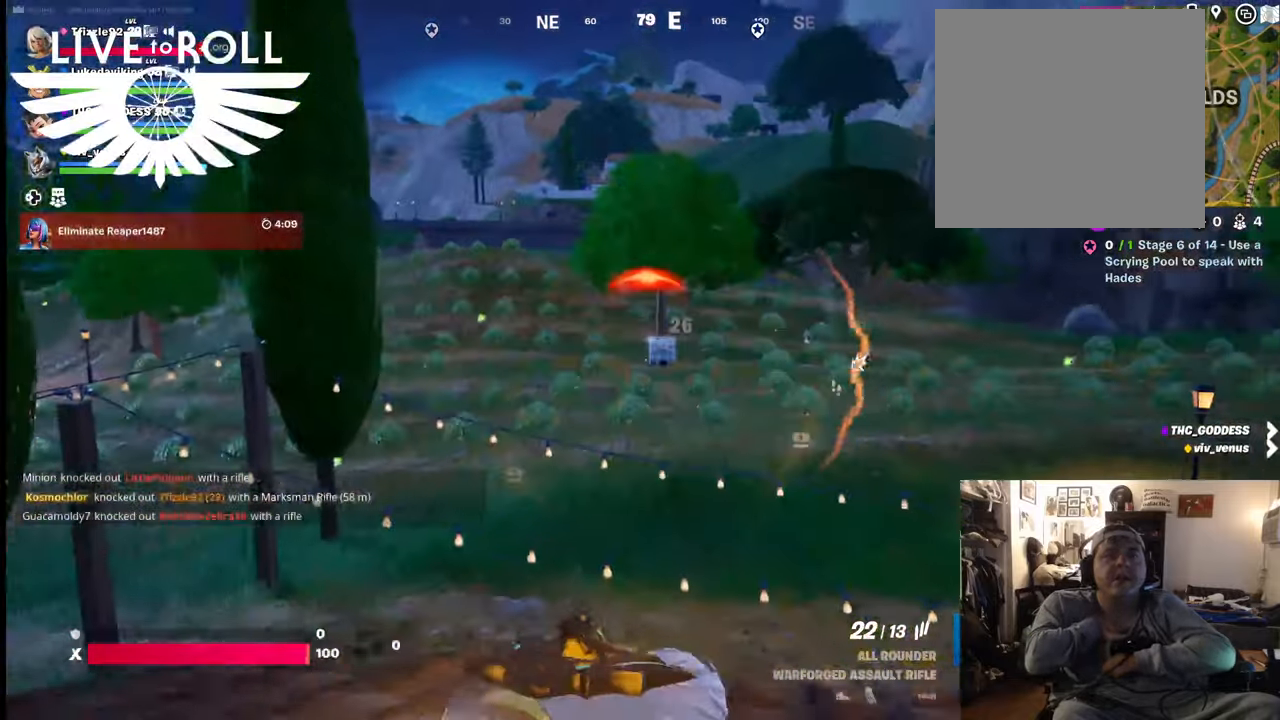
Gameplay with a controller (Xbox layout); each line is a JSON object with the inputs held at the frame after it. "events" lists button and stick changes between this image and that frame as [ms after this image, input, new state], when the widget could be followed in between. Not read: SHARE.
{"buttons": [], "left_stick": "center", "right_stick": "down-right", "events": [[67, "L2", "up"], [334, "right_stick", "down-right"]]}
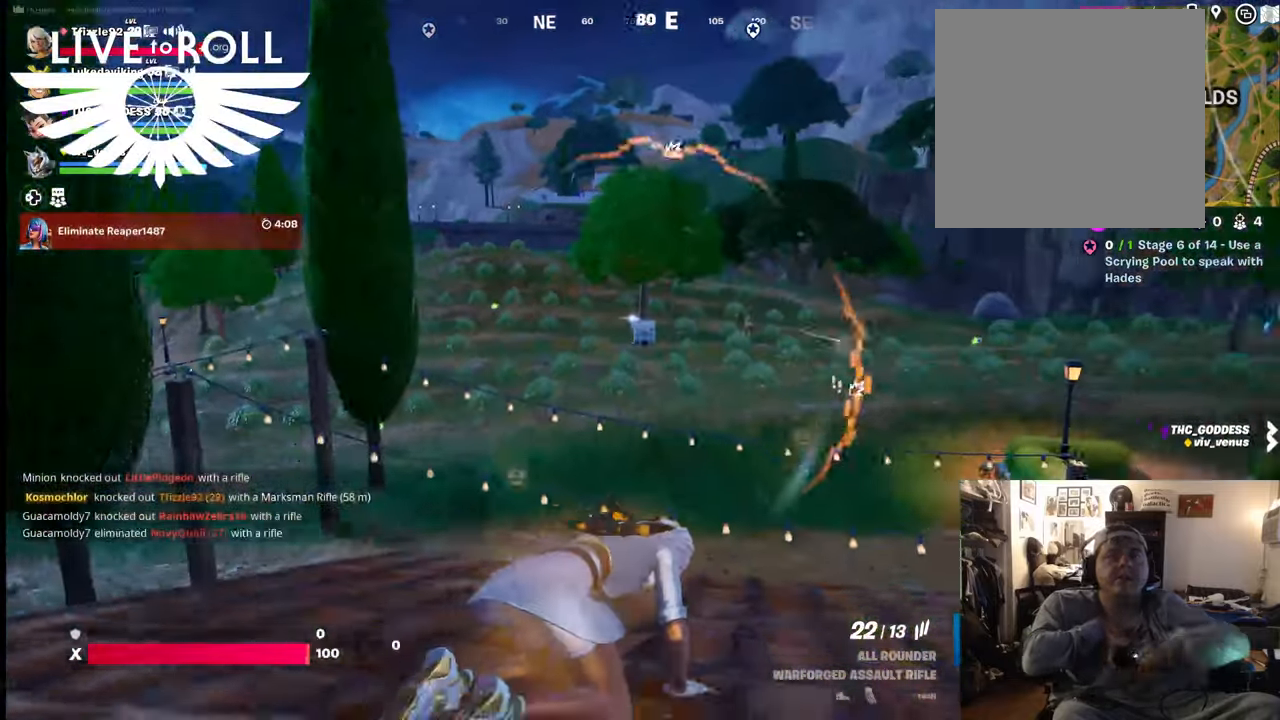
{"buttons": [], "left_stick": "down-right", "right_stick": "right", "events": [[100, "left_stick", "down-right"], [134, "right_stick", "right"]]}
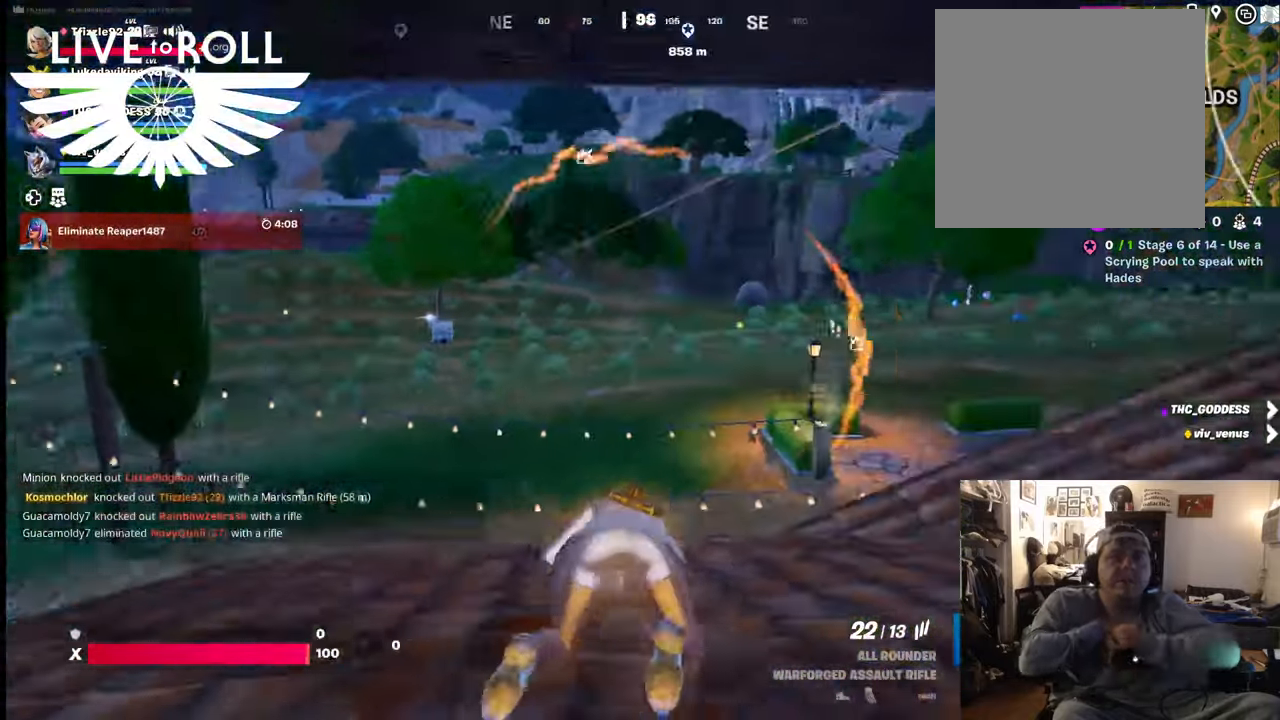
{"buttons": [], "left_stick": "up-right", "right_stick": "right", "events": [[34, "left_stick", "right"], [200, "left_stick", "up-right"]]}
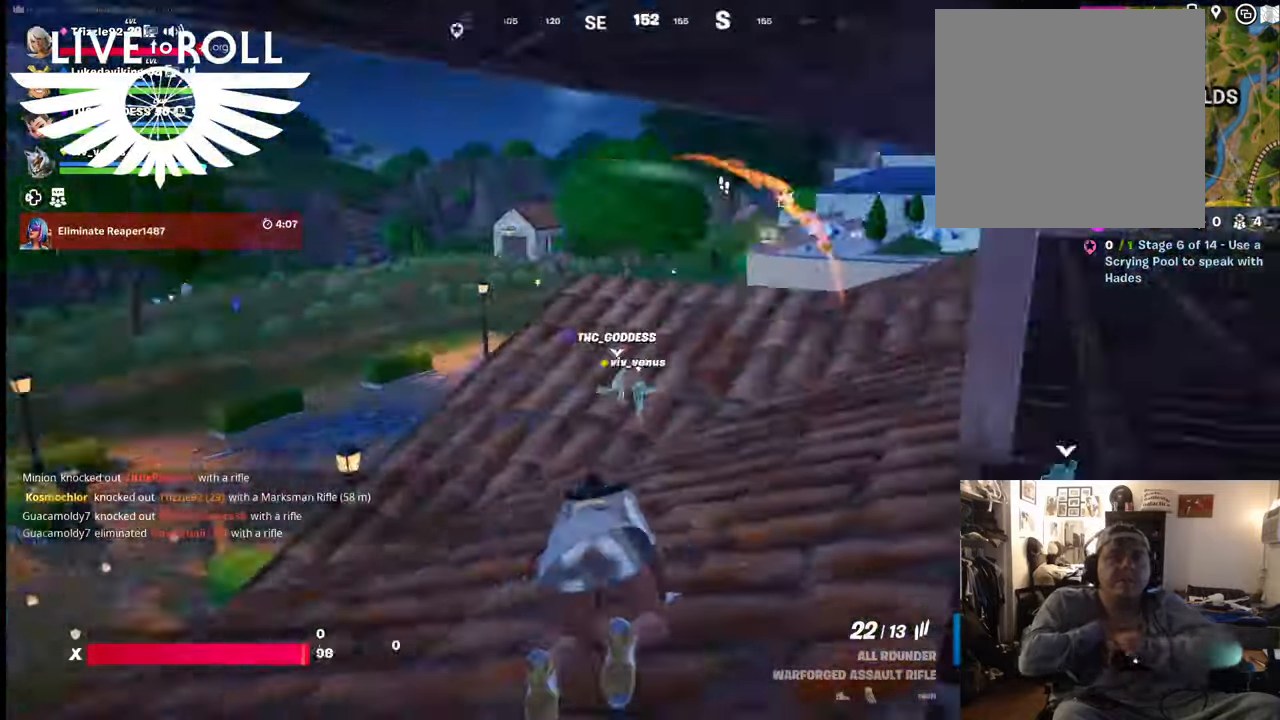
{"buttons": [], "left_stick": "up-right", "right_stick": "center", "events": [[467, "right_stick", "center"]]}
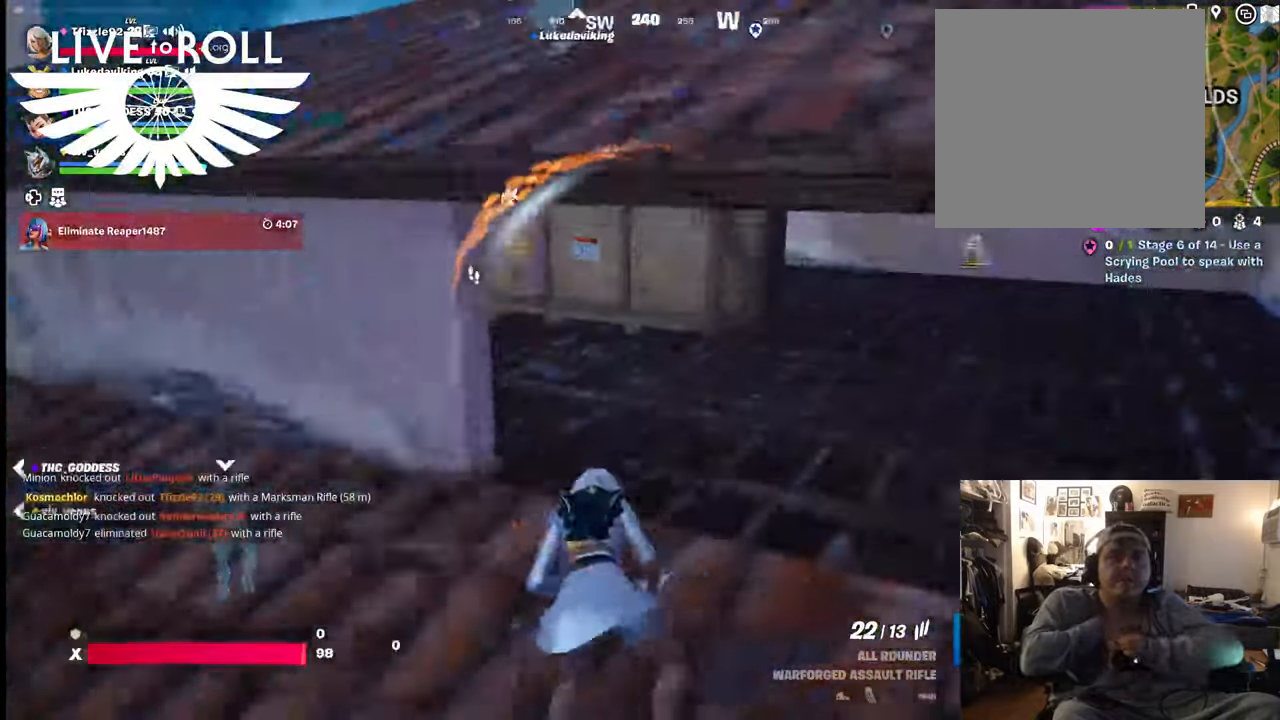
{"buttons": [], "left_stick": "up", "right_stick": "center", "events": [[367, "left_stick", "up"]]}
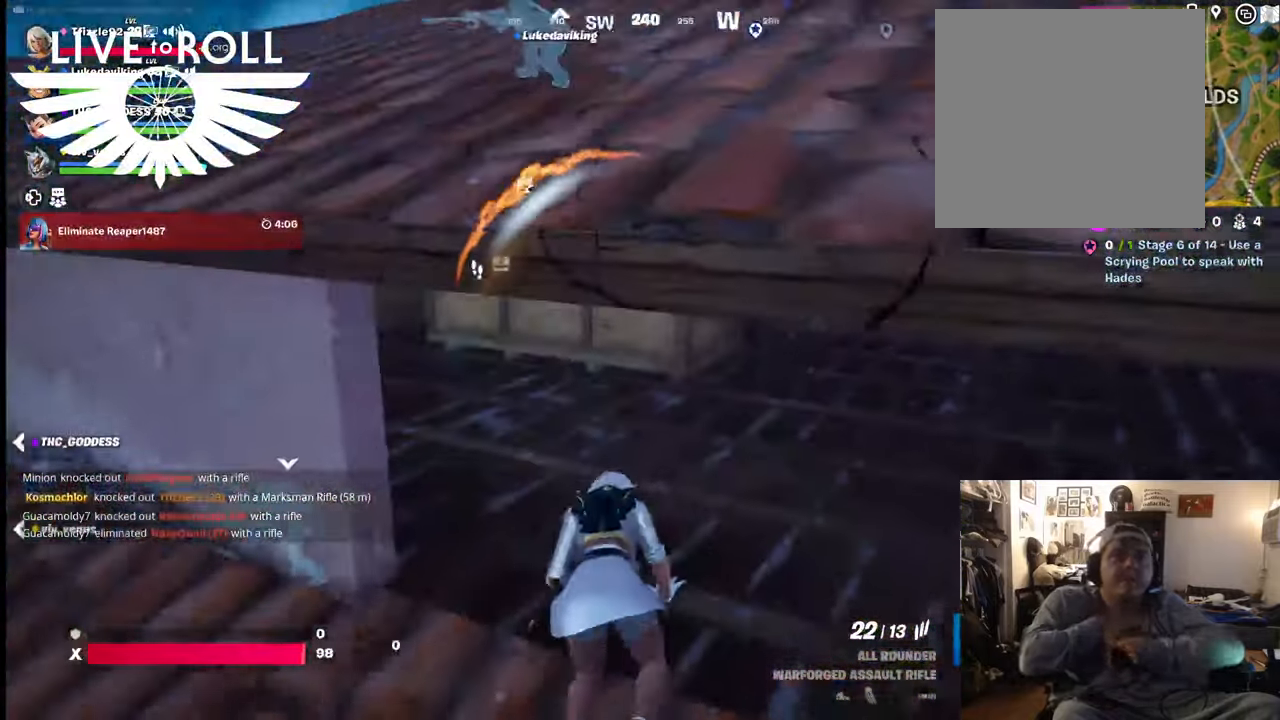
{"buttons": [], "left_stick": "up", "right_stick": "left", "events": [[134, "right_stick", "left"]]}
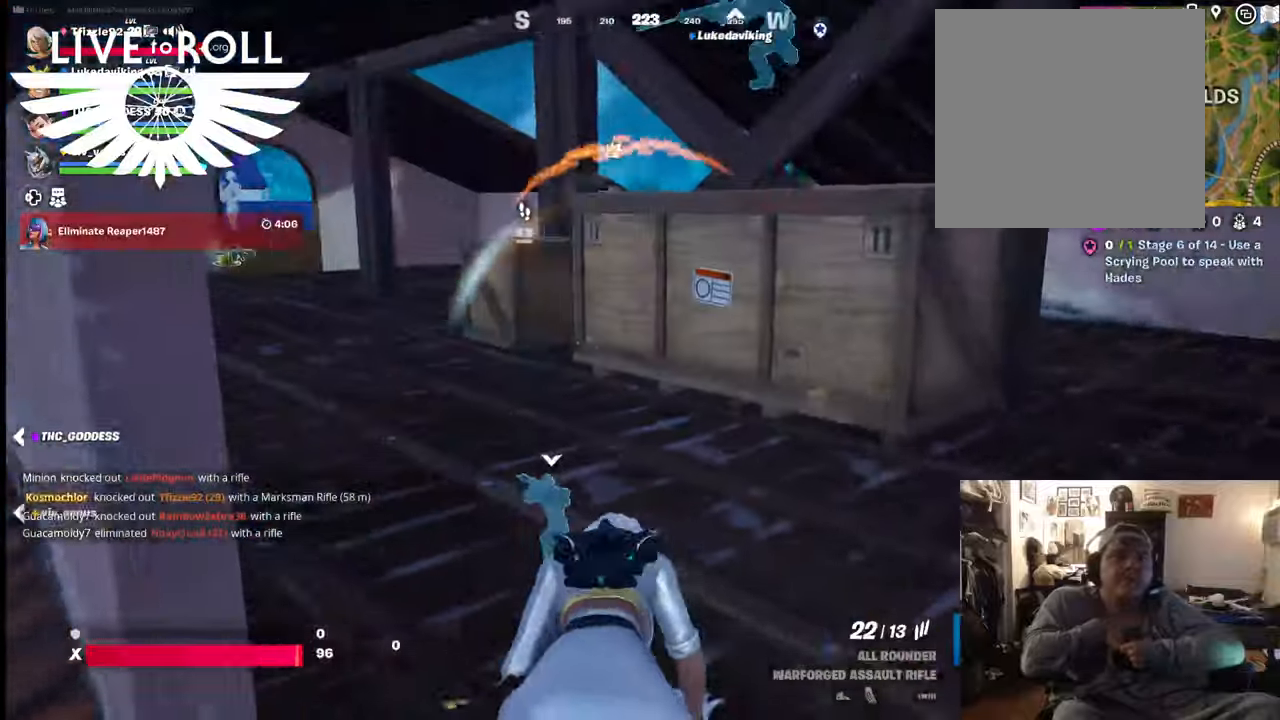
{"buttons": [], "left_stick": "up", "right_stick": "left", "events": []}
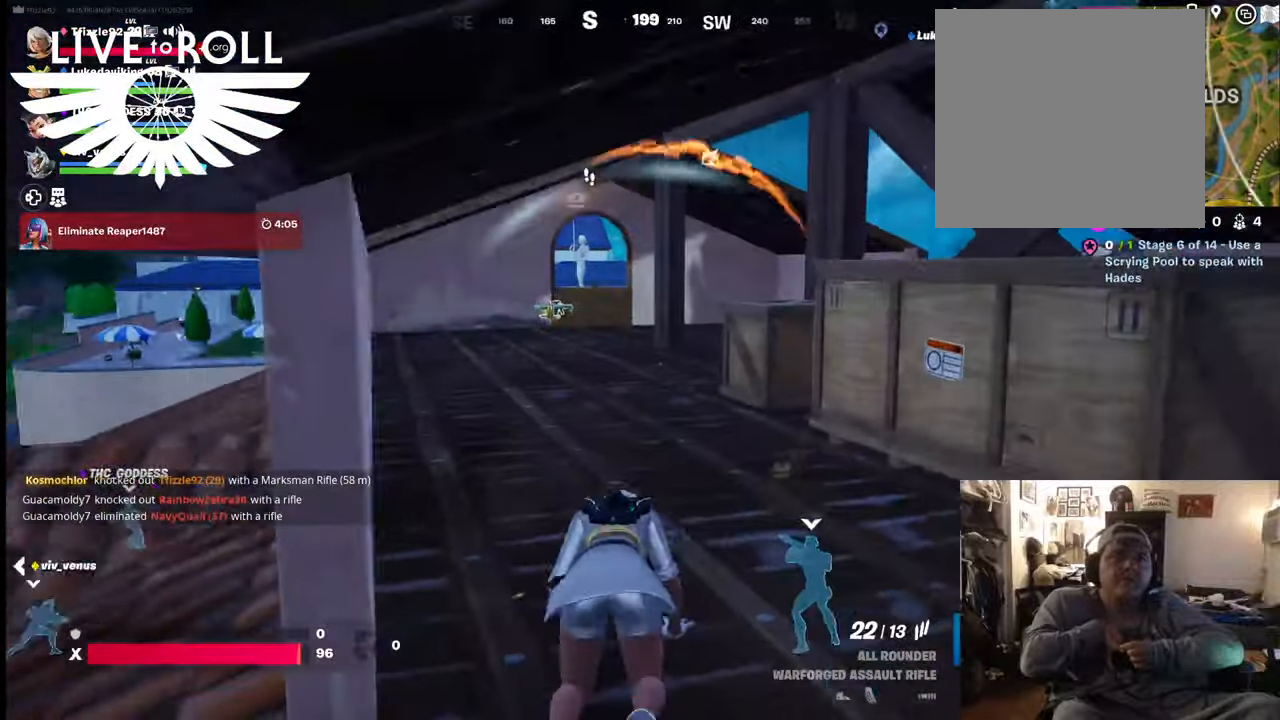
{"buttons": [], "left_stick": "up-left", "right_stick": "center", "events": [[434, "left_stick", "up-left"], [500, "right_stick", "center"]]}
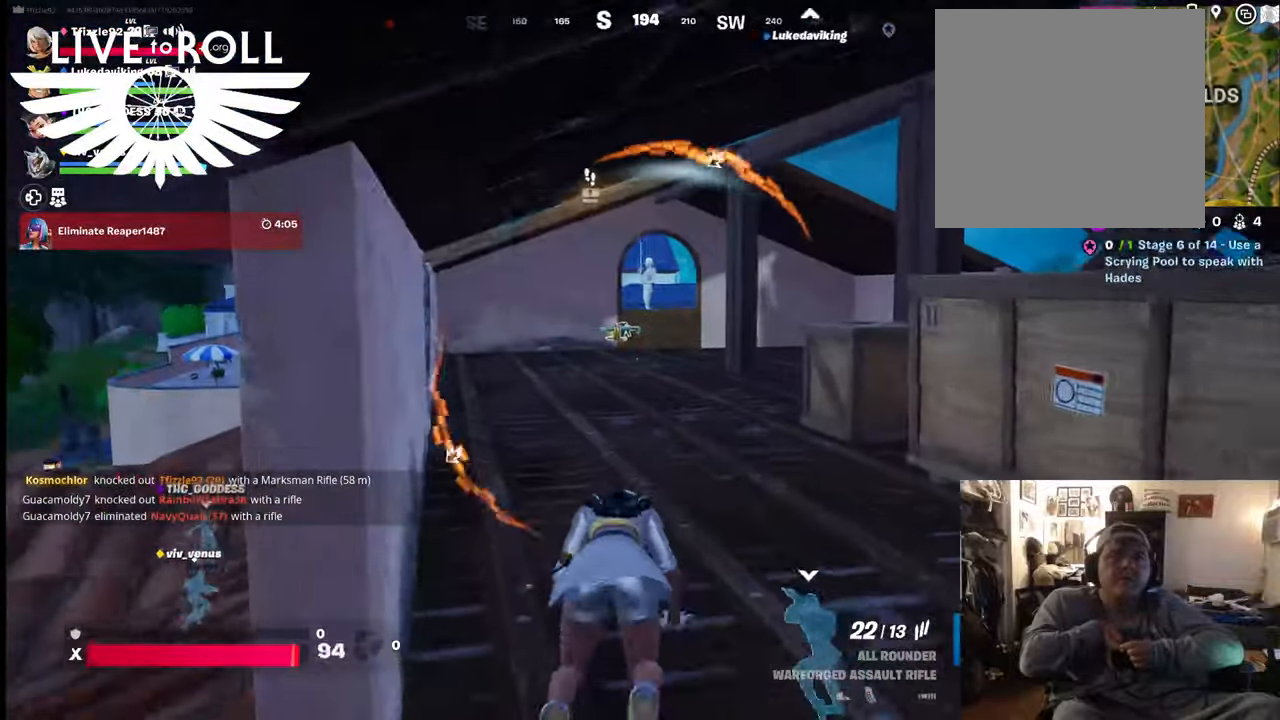
{"buttons": [], "left_stick": "up-left", "right_stick": "center", "events": []}
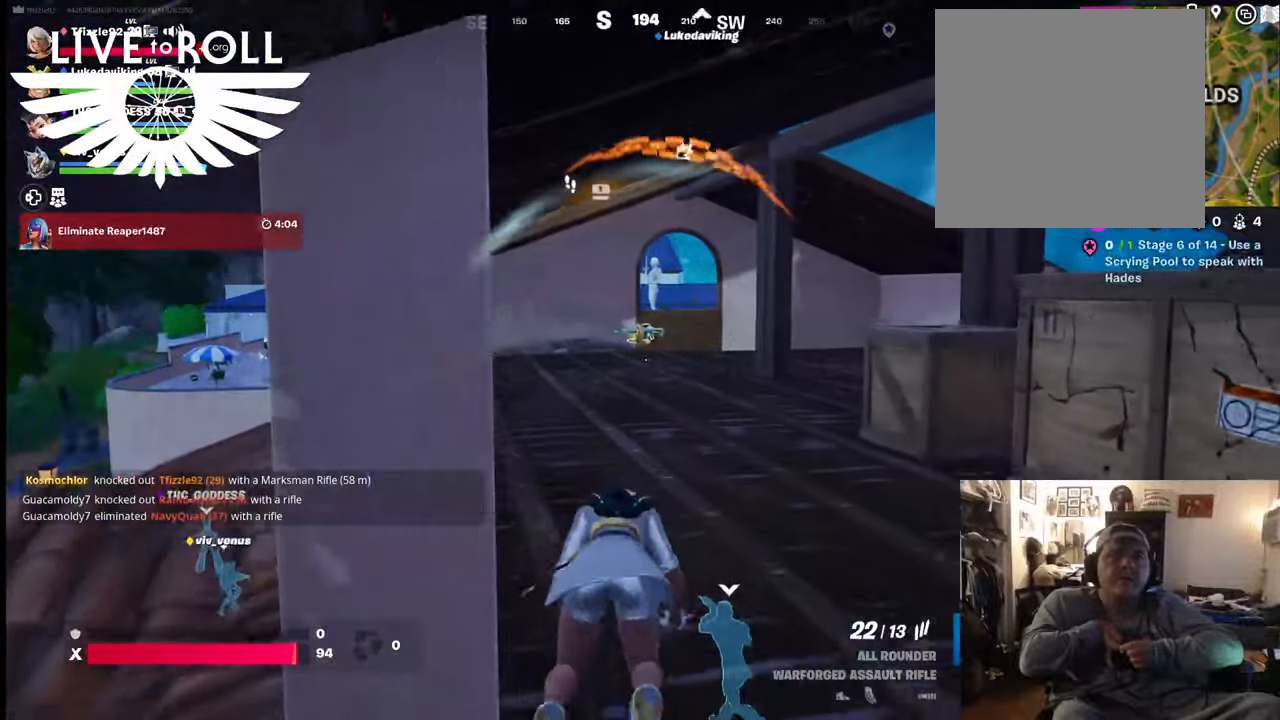
{"buttons": [], "left_stick": "up", "right_stick": "center", "events": [[300, "left_stick", "up"]]}
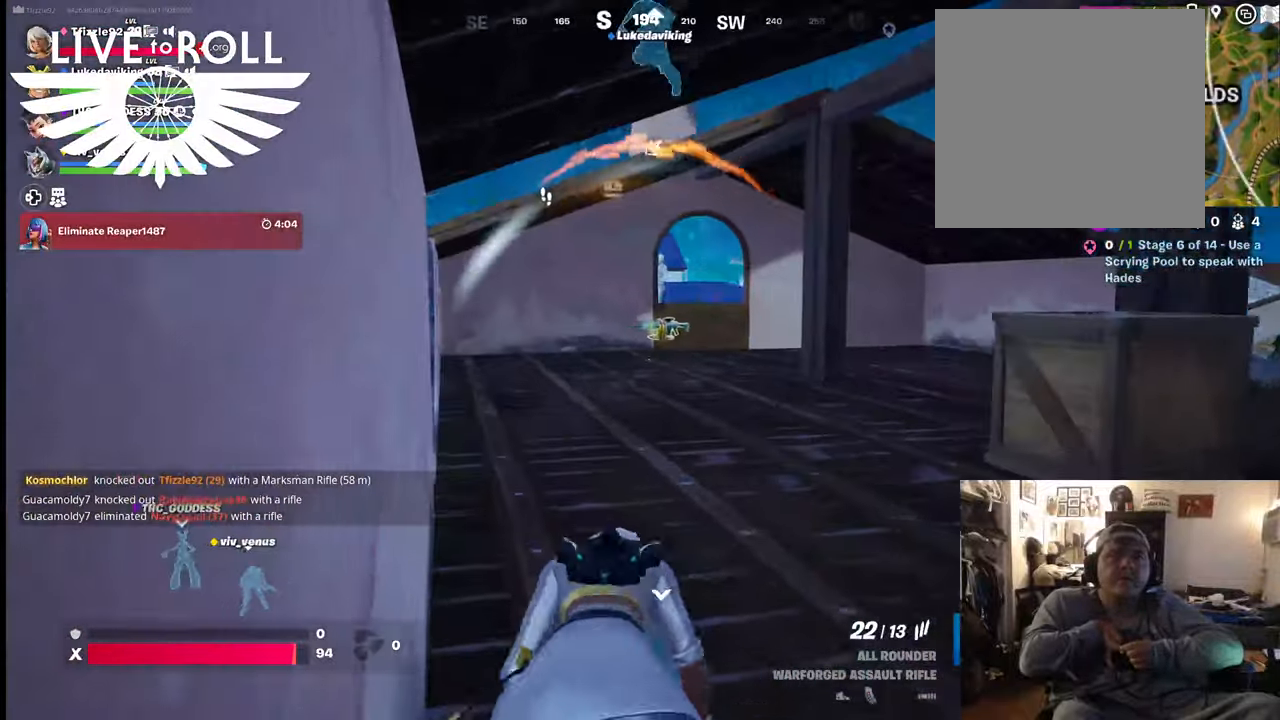
{"buttons": [], "left_stick": "up", "right_stick": "up-left", "events": [[467, "right_stick", "up-left"]]}
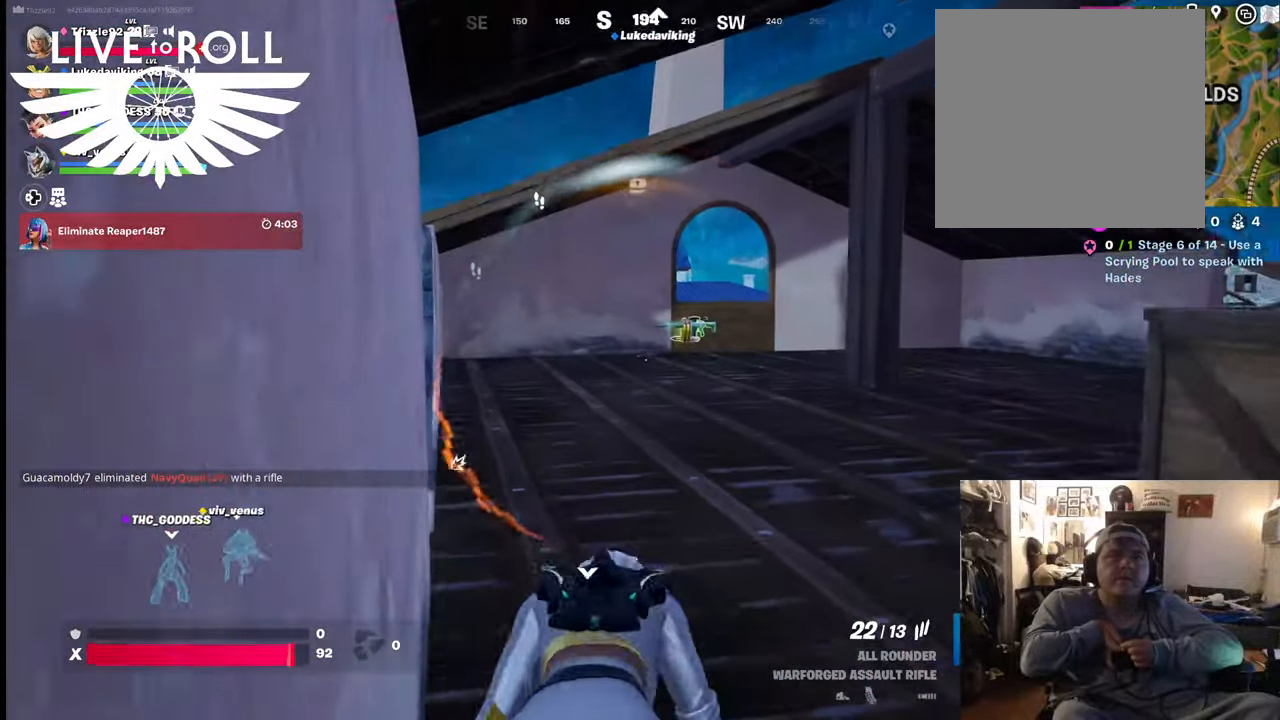
{"buttons": [], "left_stick": "up", "right_stick": "up-left", "events": [[167, "right_stick", "center"], [300, "right_stick", "up-left"]]}
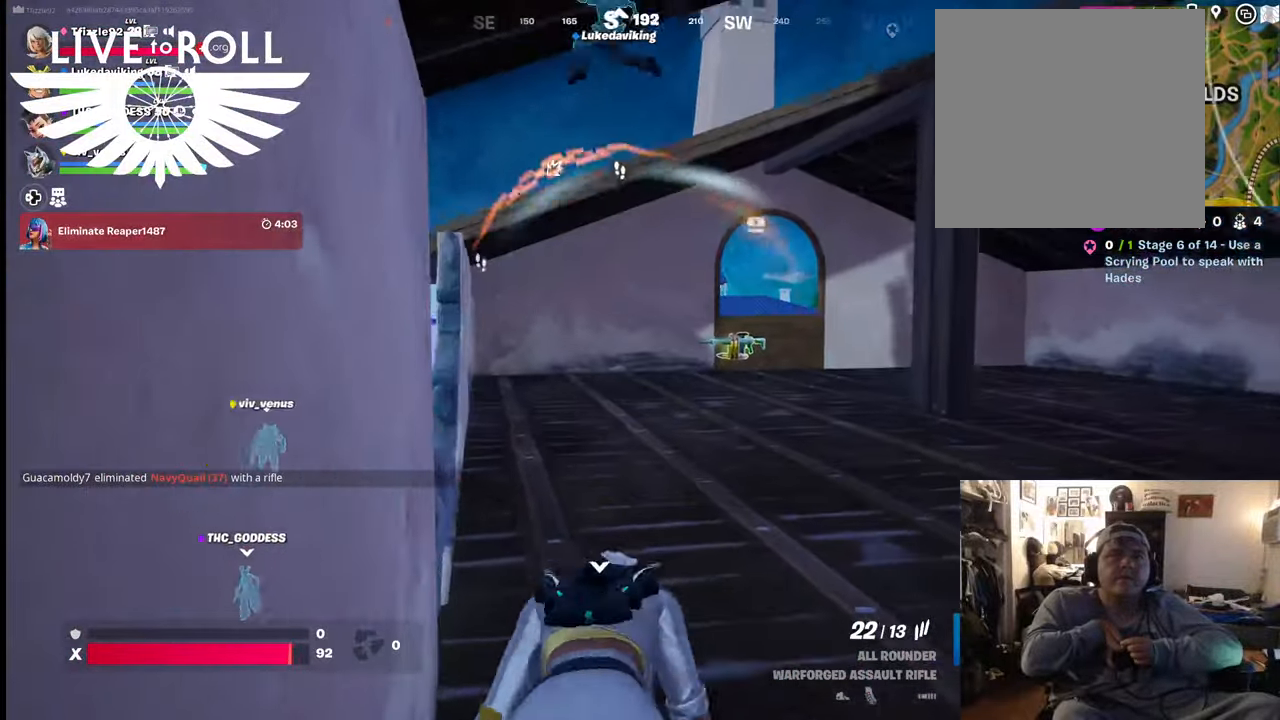
{"buttons": [], "left_stick": "up", "right_stick": "up-left", "events": []}
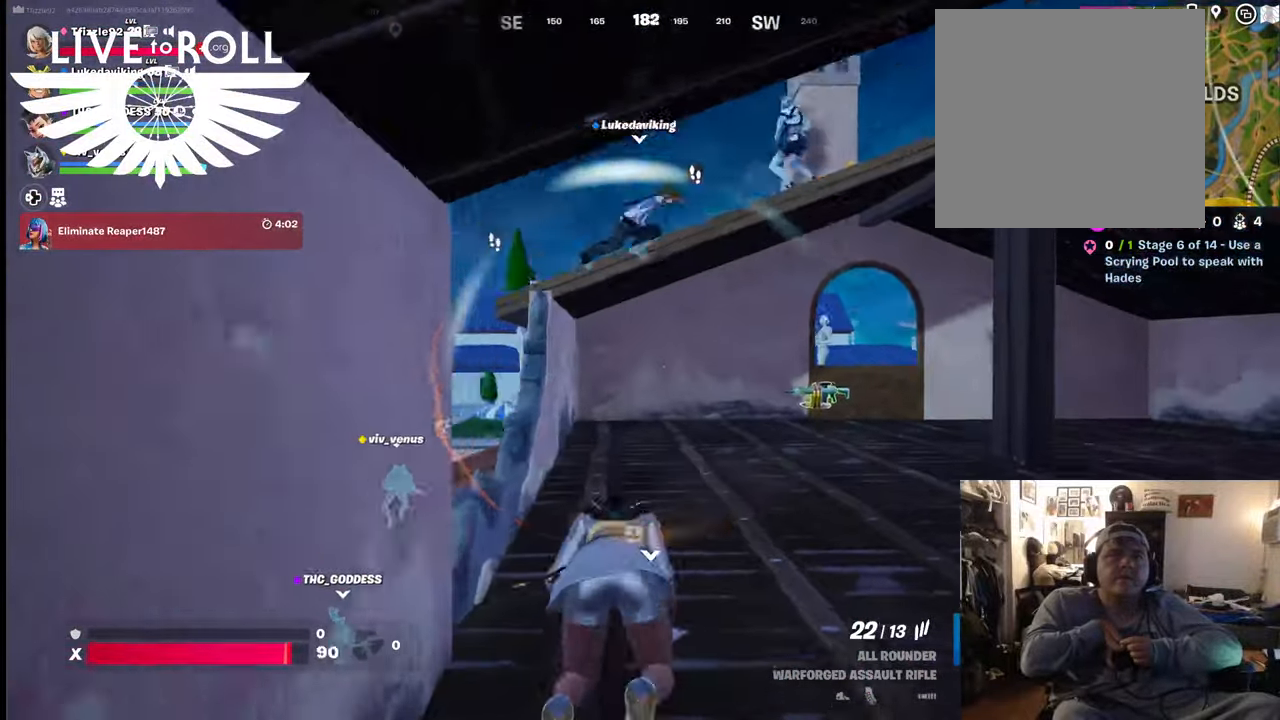
{"buttons": [], "left_stick": "up", "right_stick": "left", "events": [[34, "right_stick", "left"]]}
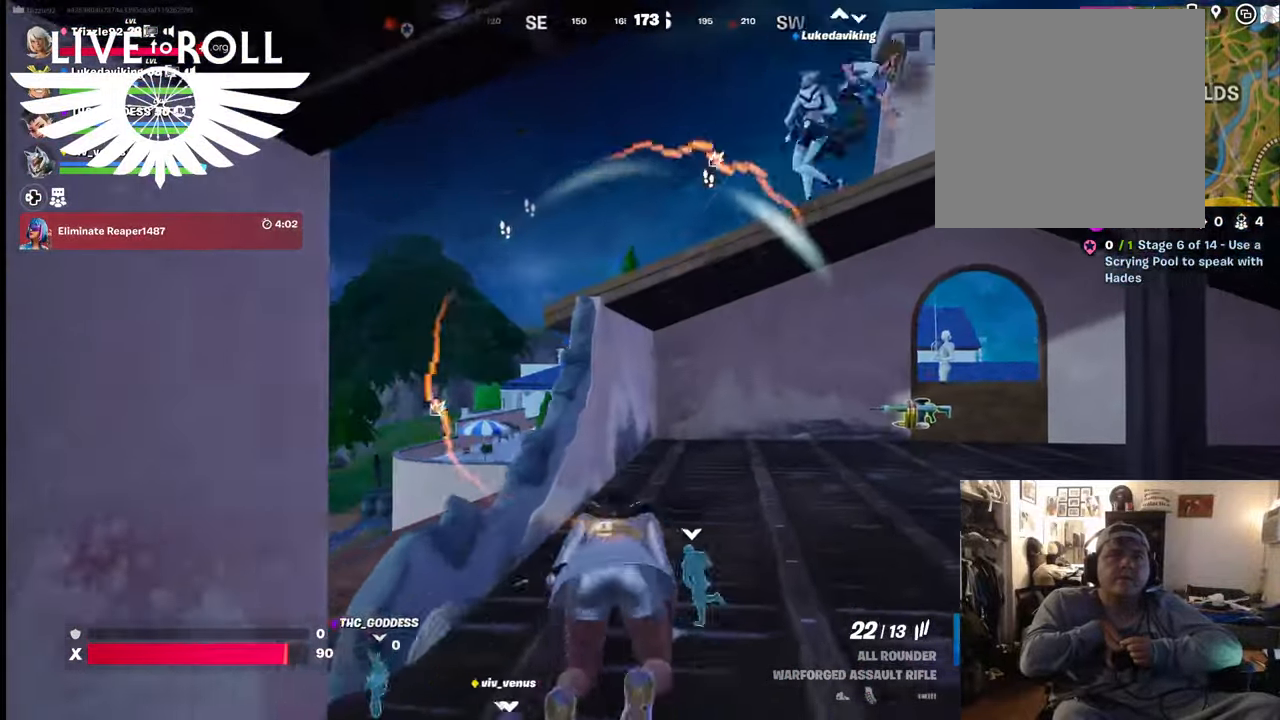
{"buttons": [], "left_stick": "up", "right_stick": "left", "events": []}
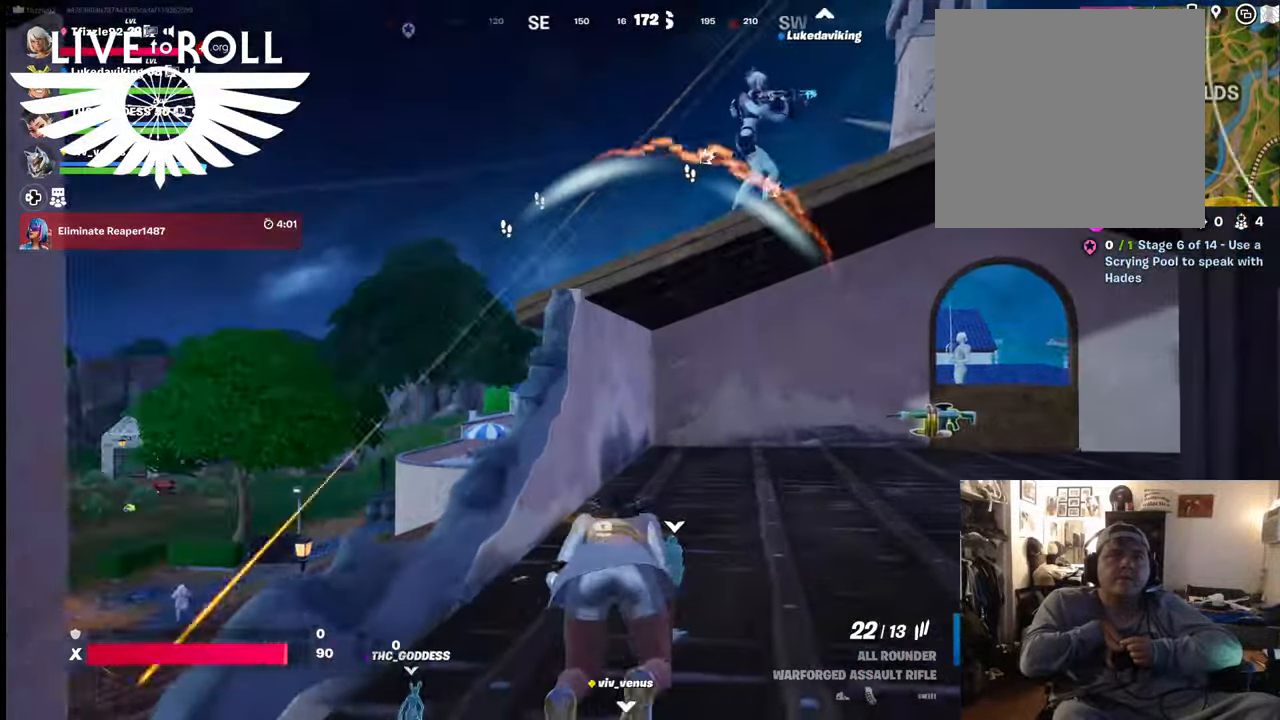
{"buttons": [], "left_stick": "up", "right_stick": "center", "events": [[67, "right_stick", "center"]]}
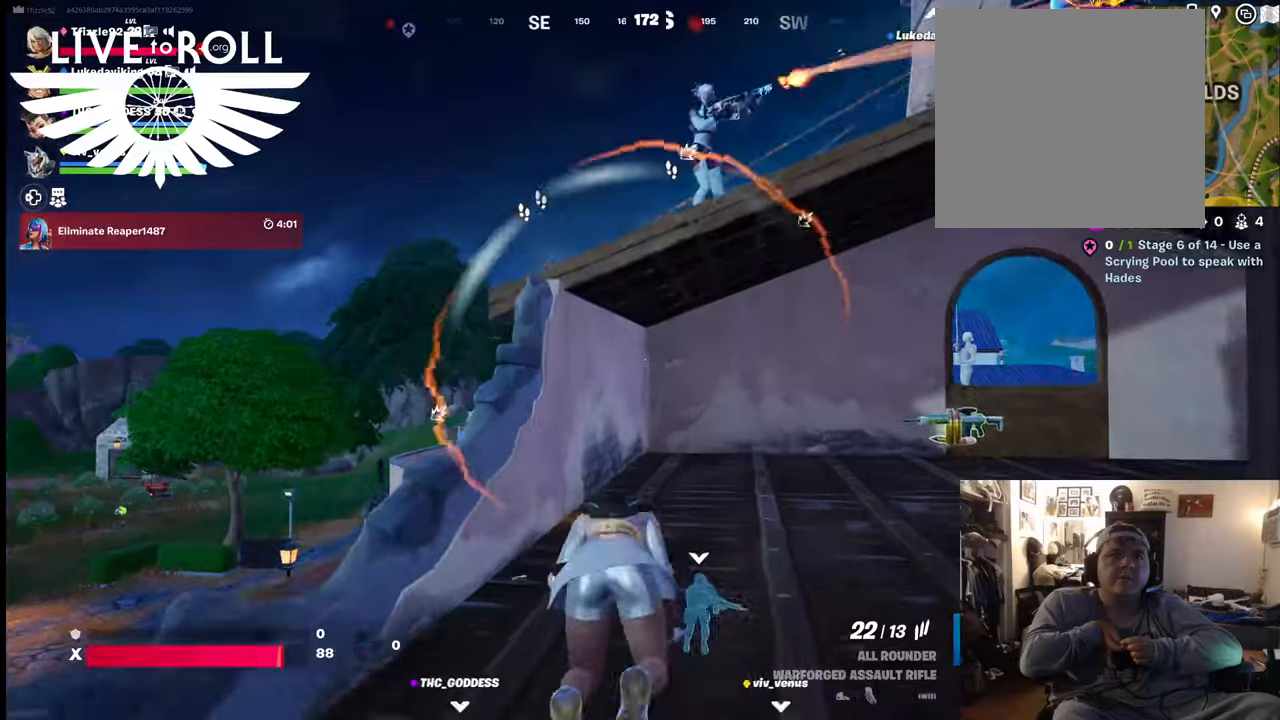
{"buttons": [], "left_stick": "up", "right_stick": "center", "events": []}
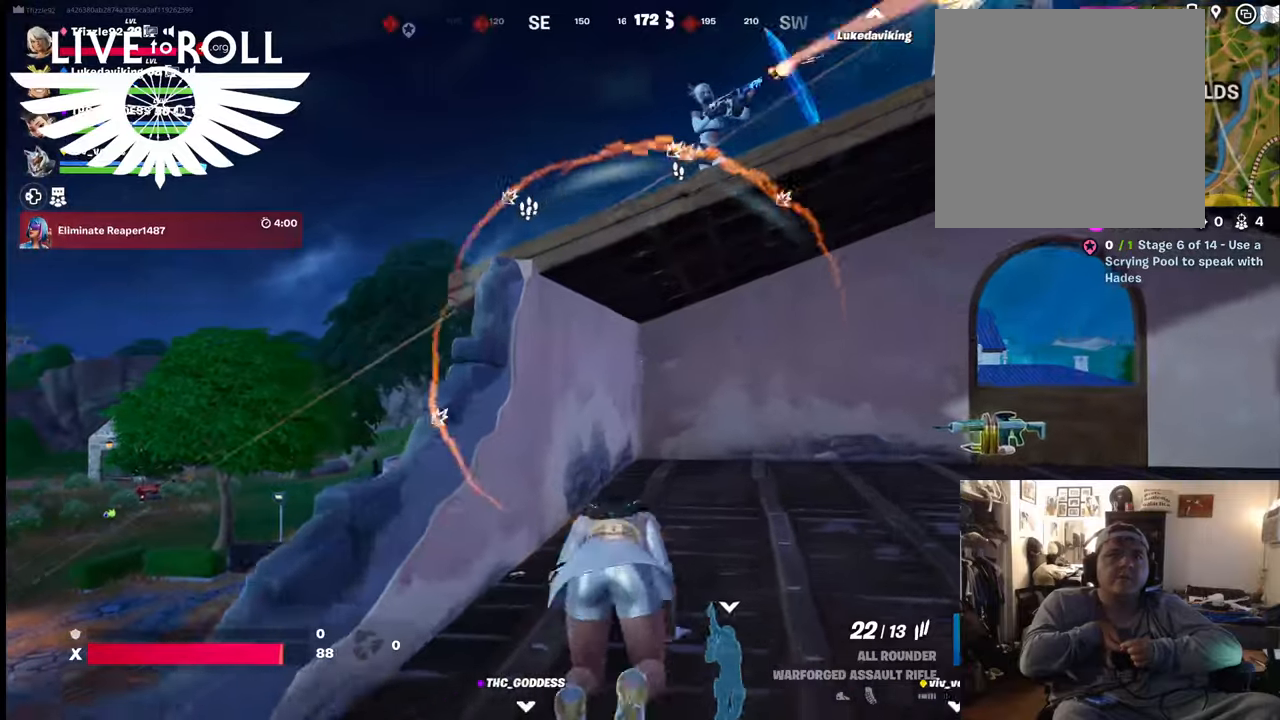
{"buttons": [], "left_stick": "up", "right_stick": "center", "events": []}
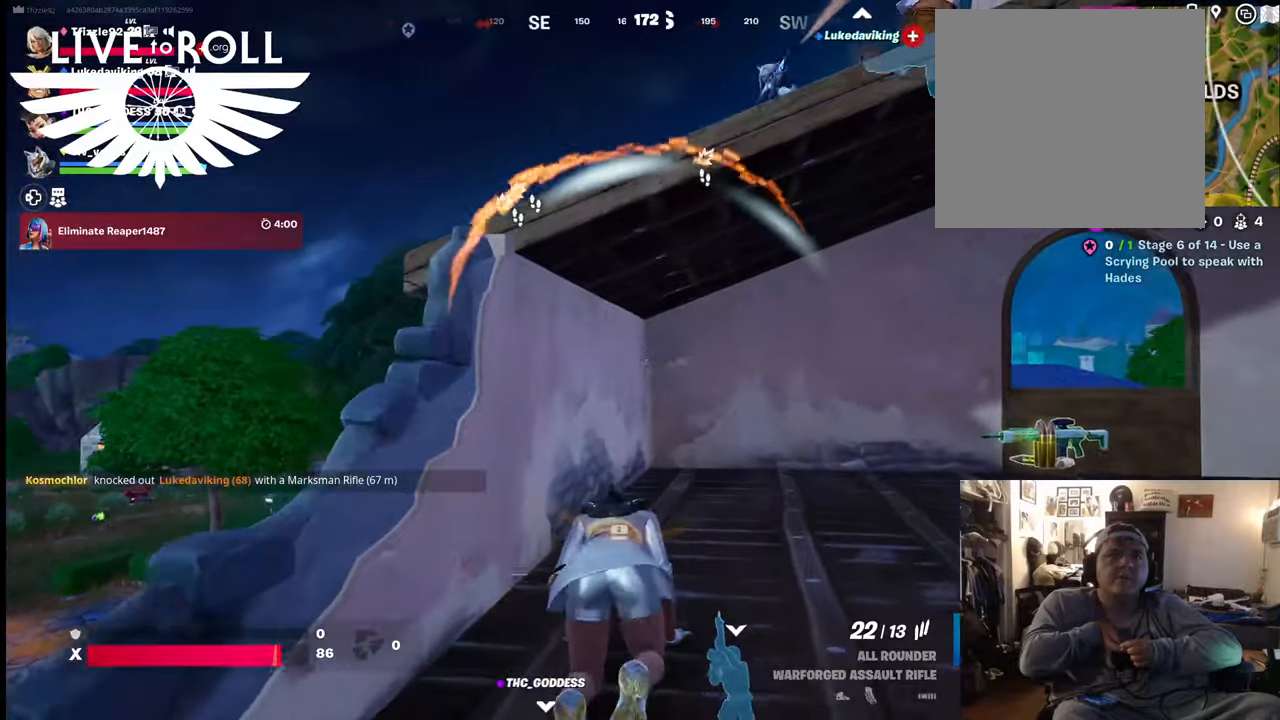
{"buttons": [], "left_stick": "center", "right_stick": "center", "events": [[467, "left_stick", "center"]]}
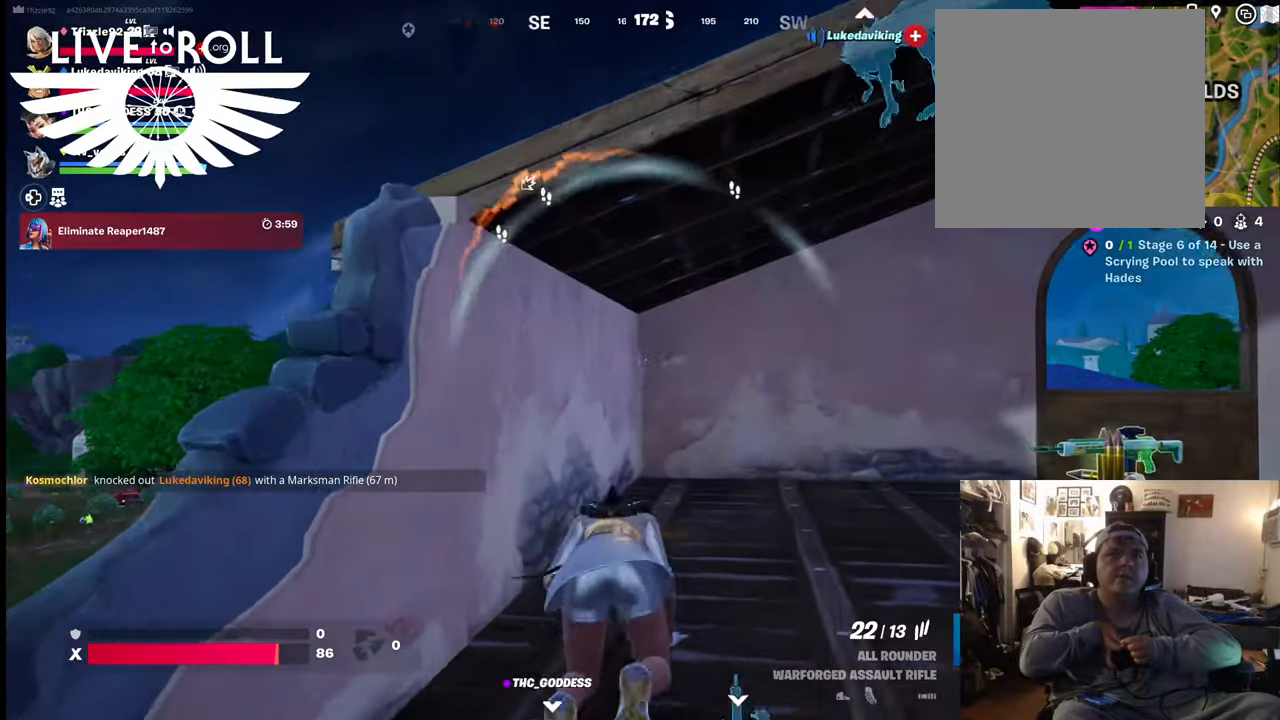
{"buttons": [], "left_stick": "up-right", "right_stick": "center", "events": [[67, "left_stick", "down"], [267, "left_stick", "down-right"], [500, "left_stick", "up-right"]]}
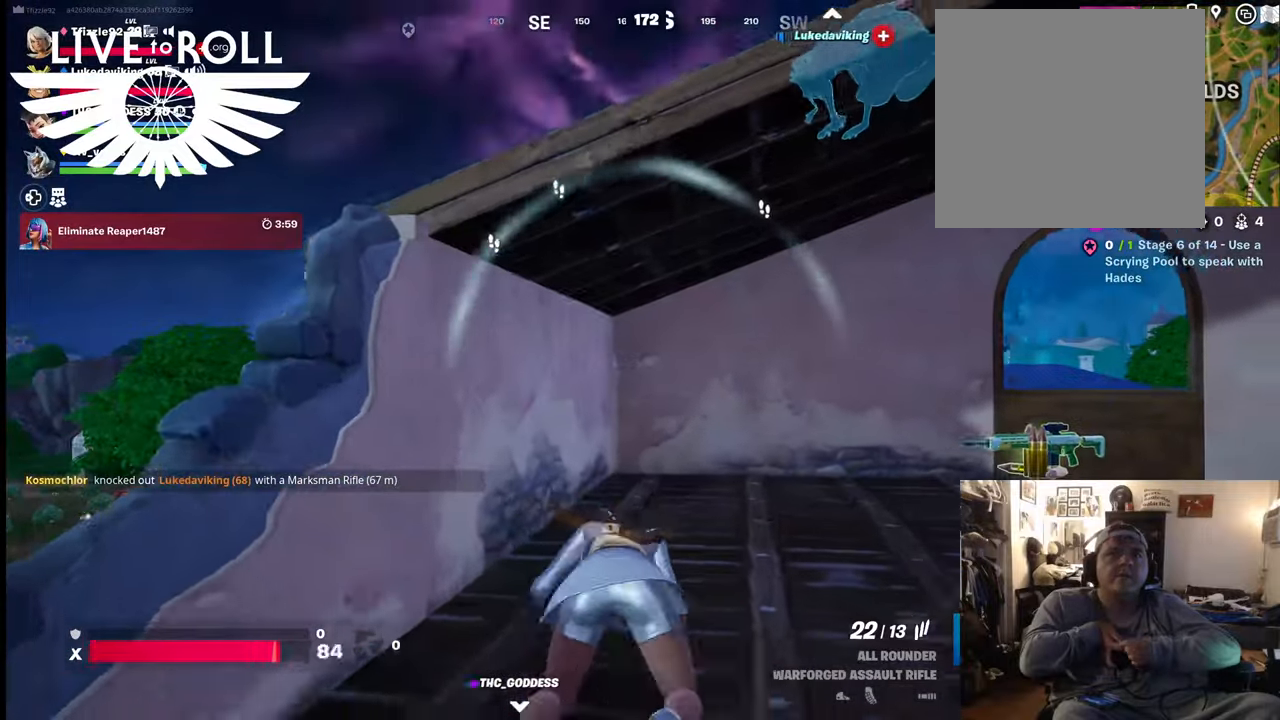
{"buttons": [], "left_stick": "up-right", "right_stick": "center", "events": []}
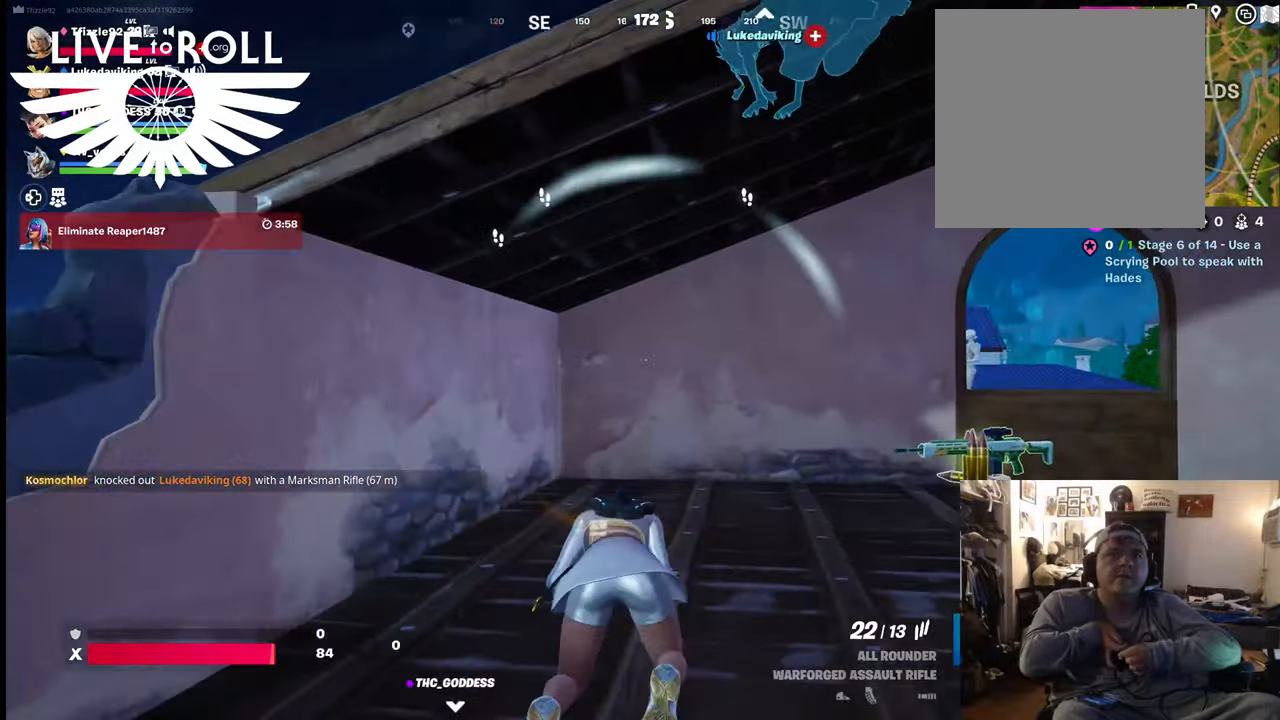
{"buttons": [], "left_stick": "up-right", "right_stick": "center", "events": []}
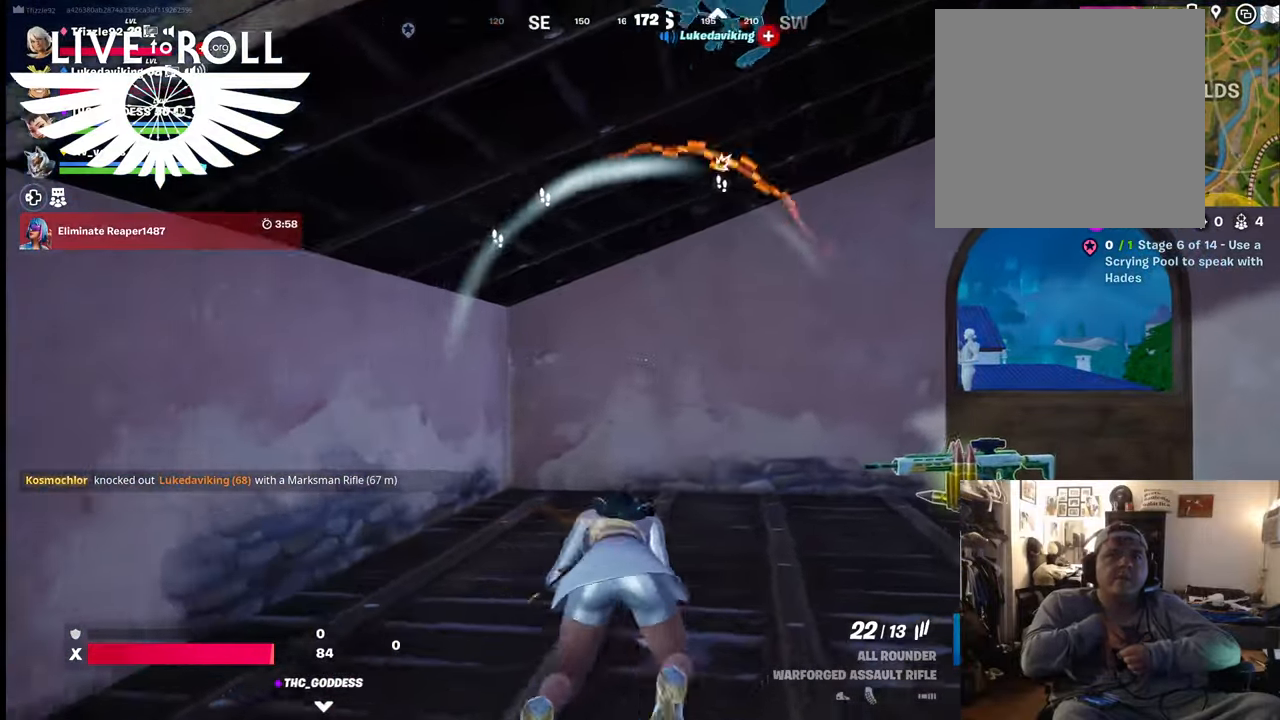
{"buttons": [], "left_stick": "up-right", "right_stick": "center", "events": []}
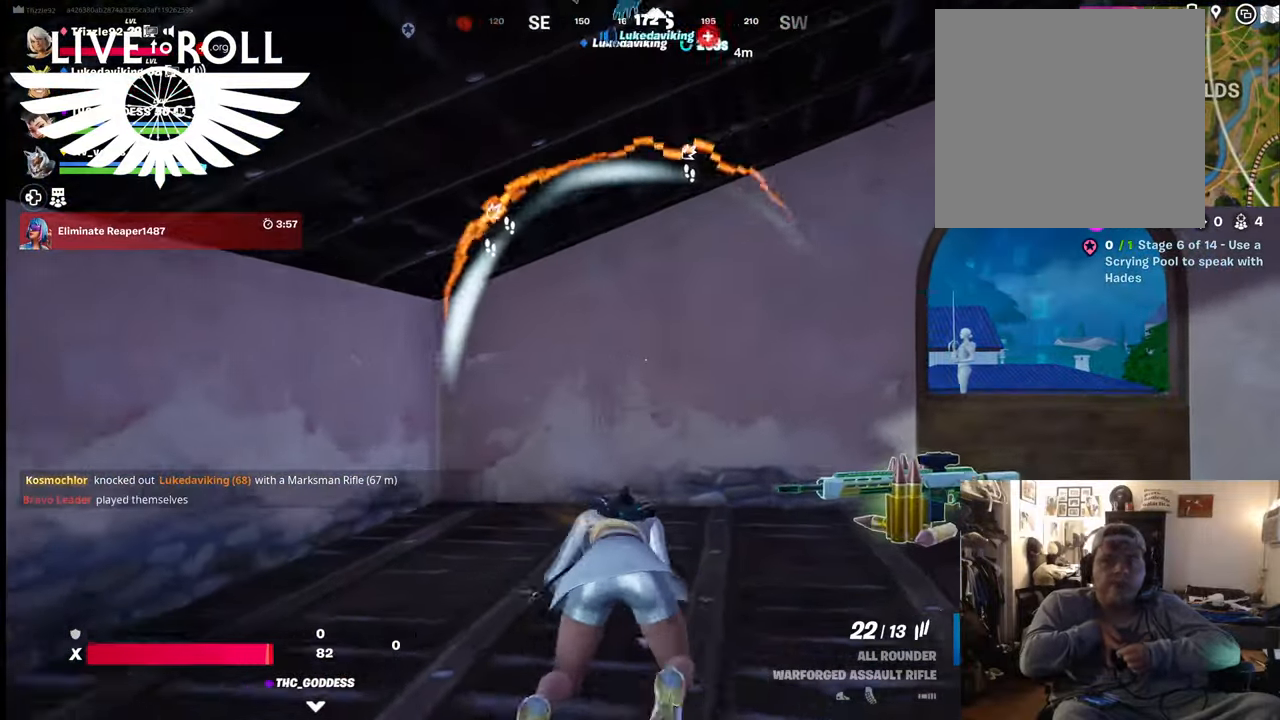
{"buttons": [], "left_stick": "up-right", "right_stick": "center", "events": []}
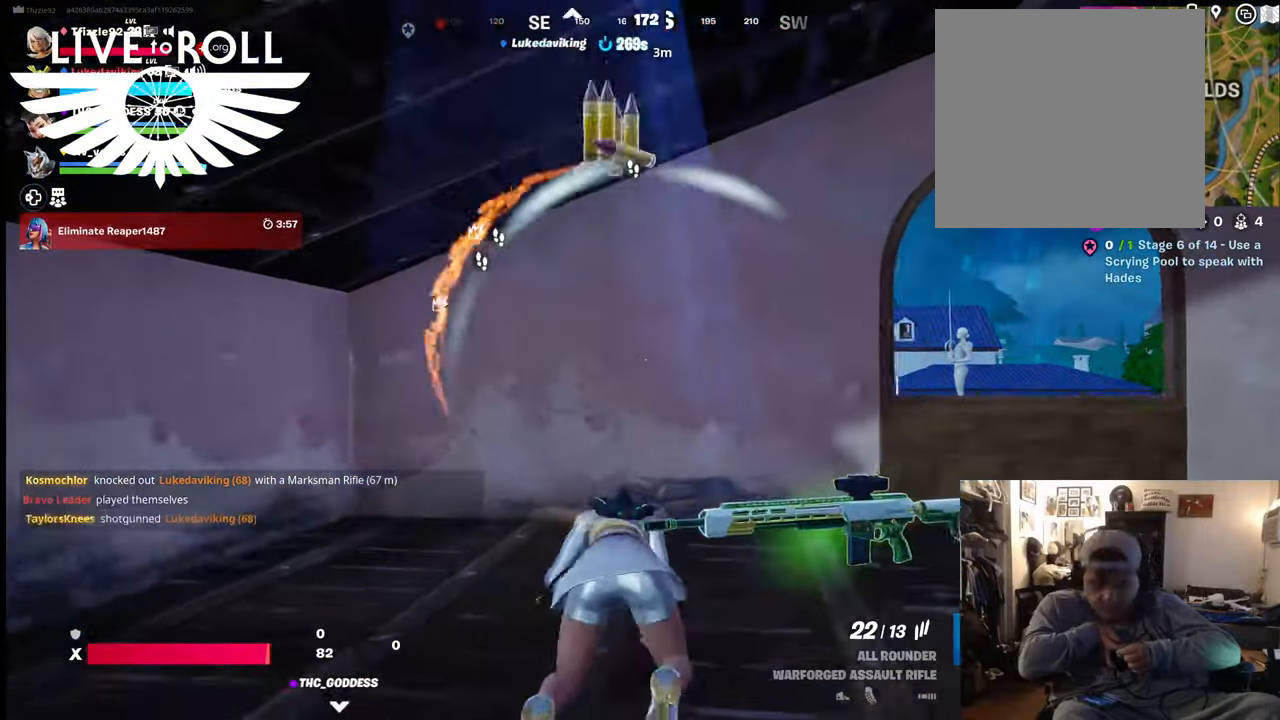
{"buttons": [], "left_stick": "left", "right_stick": "center", "events": [[67, "left_stick", "up"], [200, "left_stick", "up-left"], [434, "left_stick", "left"]]}
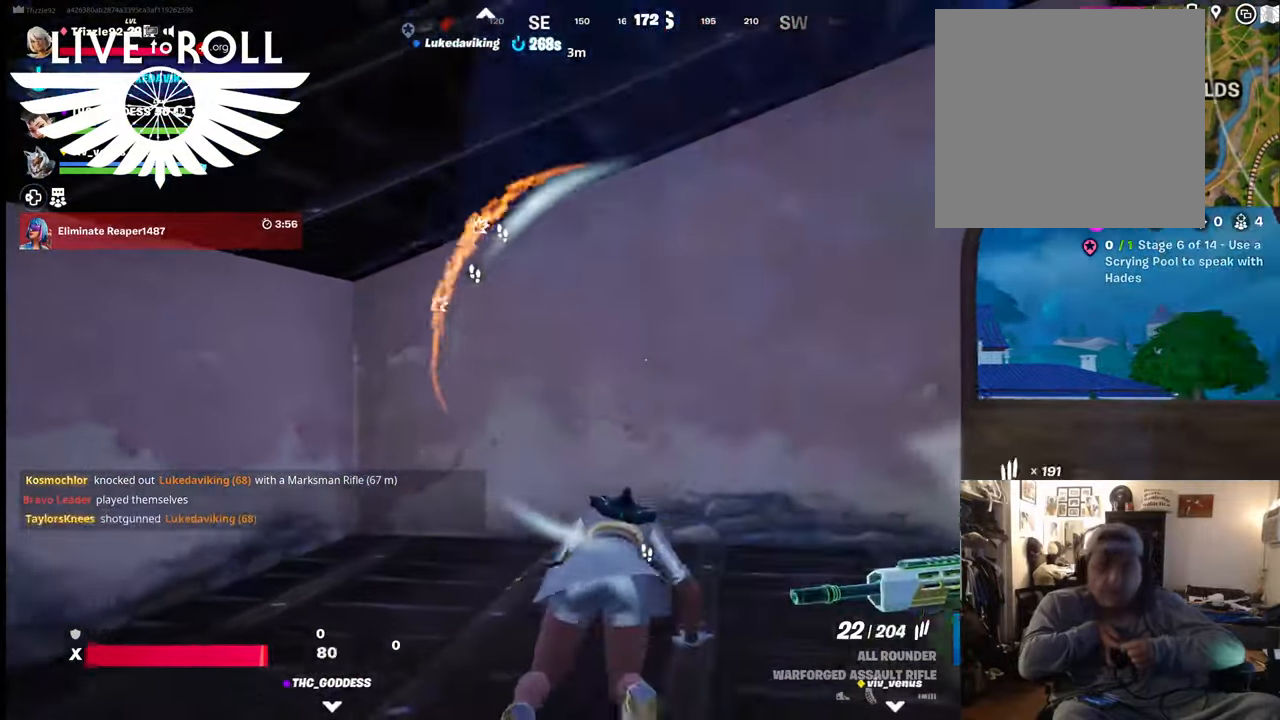
{"buttons": [], "left_stick": "down-left", "right_stick": "right", "events": [[134, "left_stick", "down-left"], [467, "right_stick", "right"]]}
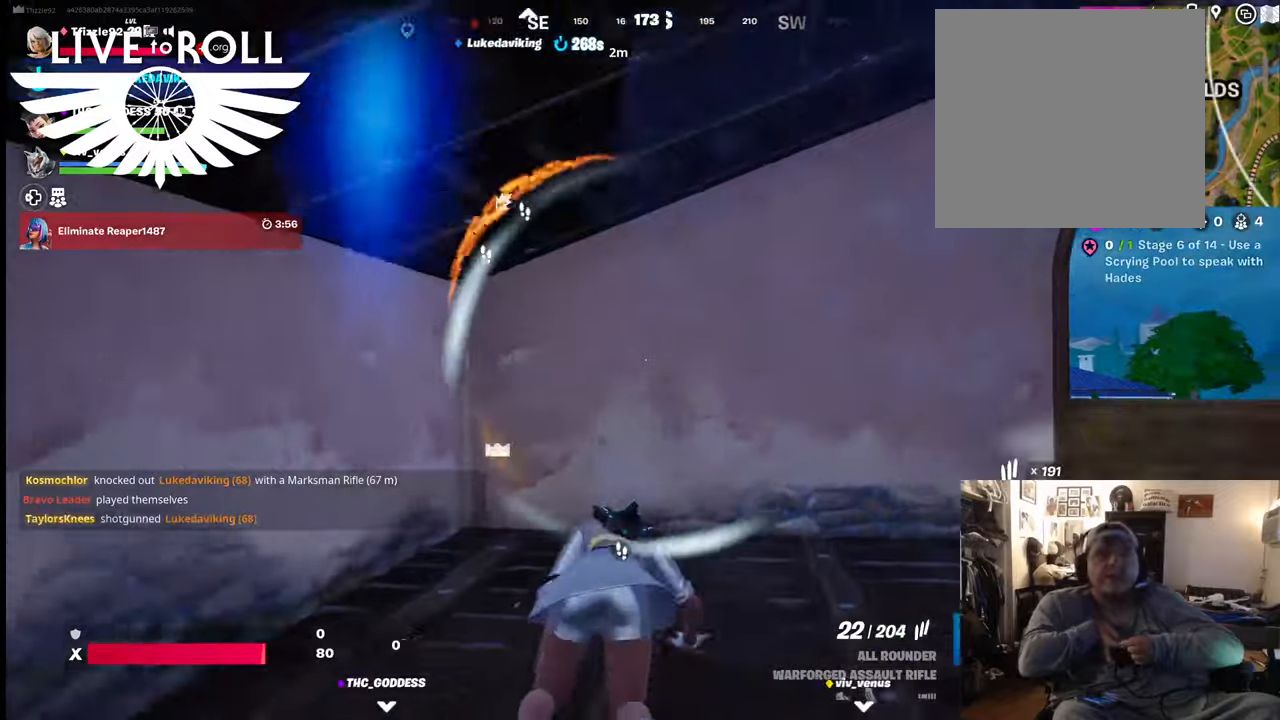
{"buttons": [], "left_stick": "down-left", "right_stick": "right", "events": []}
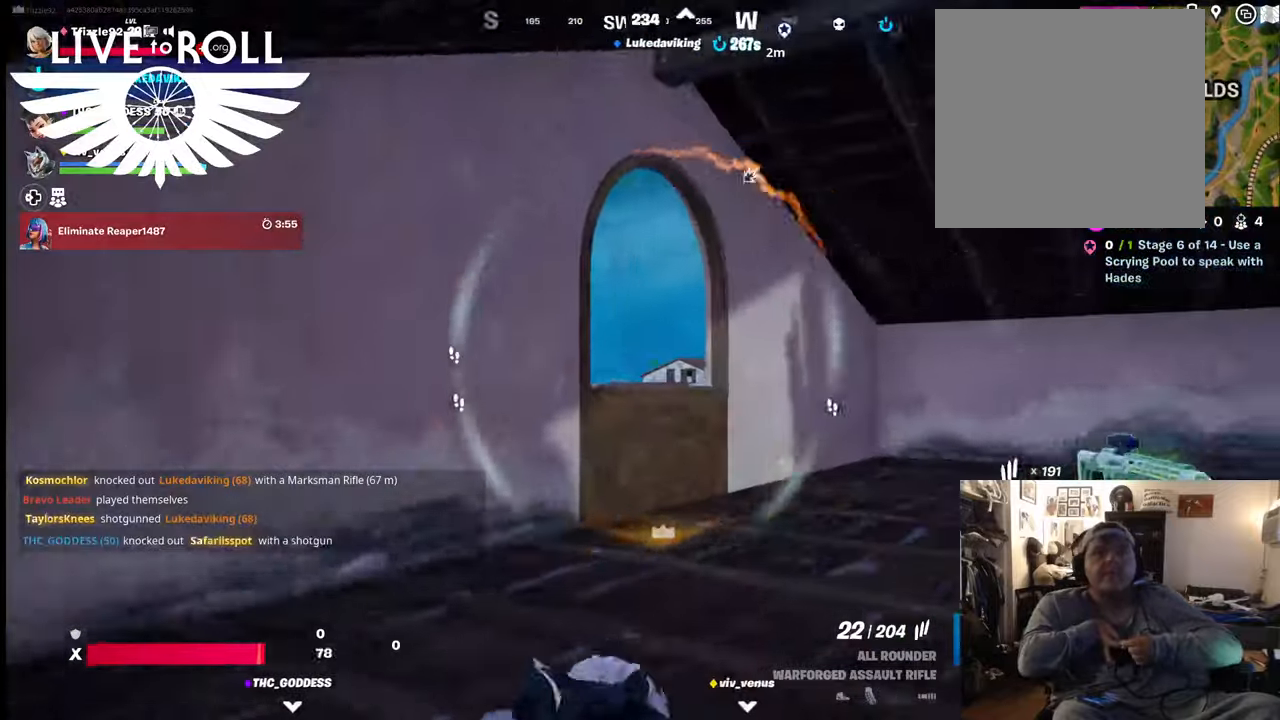
{"buttons": [], "left_stick": "down-left", "right_stick": "right", "events": []}
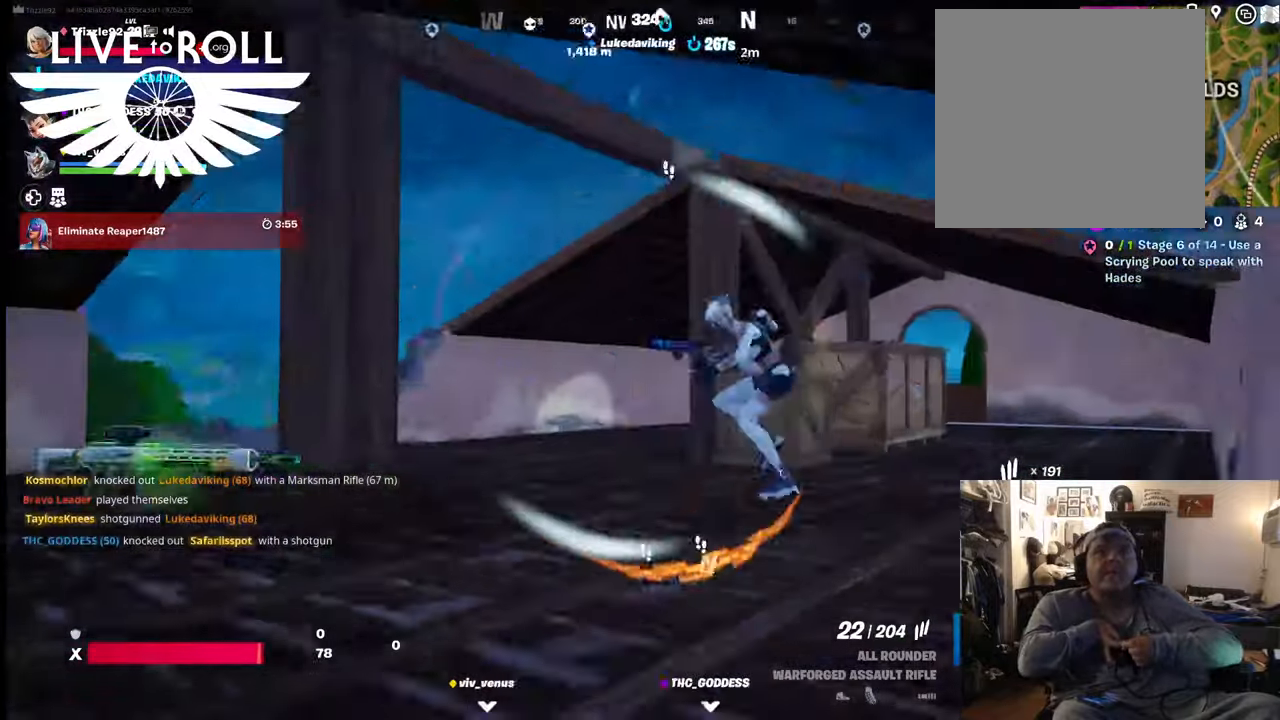
{"buttons": [], "left_stick": "down-left", "right_stick": "center", "events": [[67, "right_stick", "center"]]}
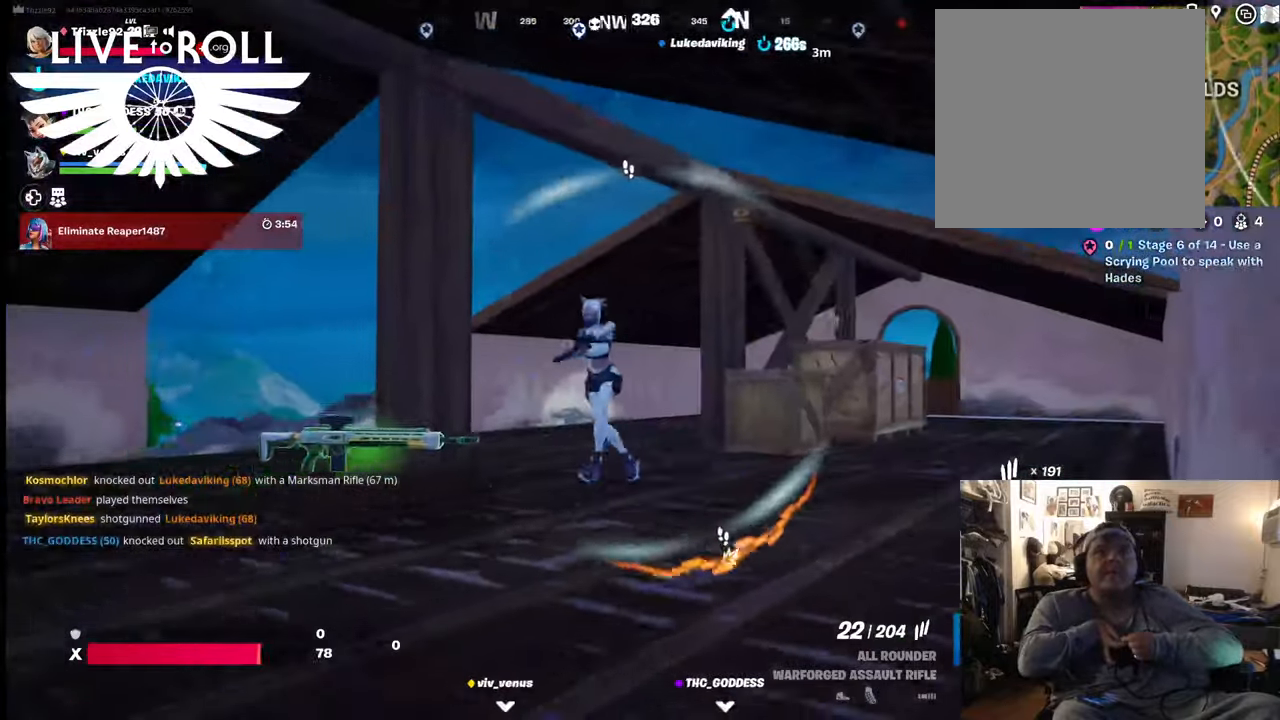
{"buttons": [], "left_stick": "center", "right_stick": "center", "events": [[300, "left_stick", "center"]]}